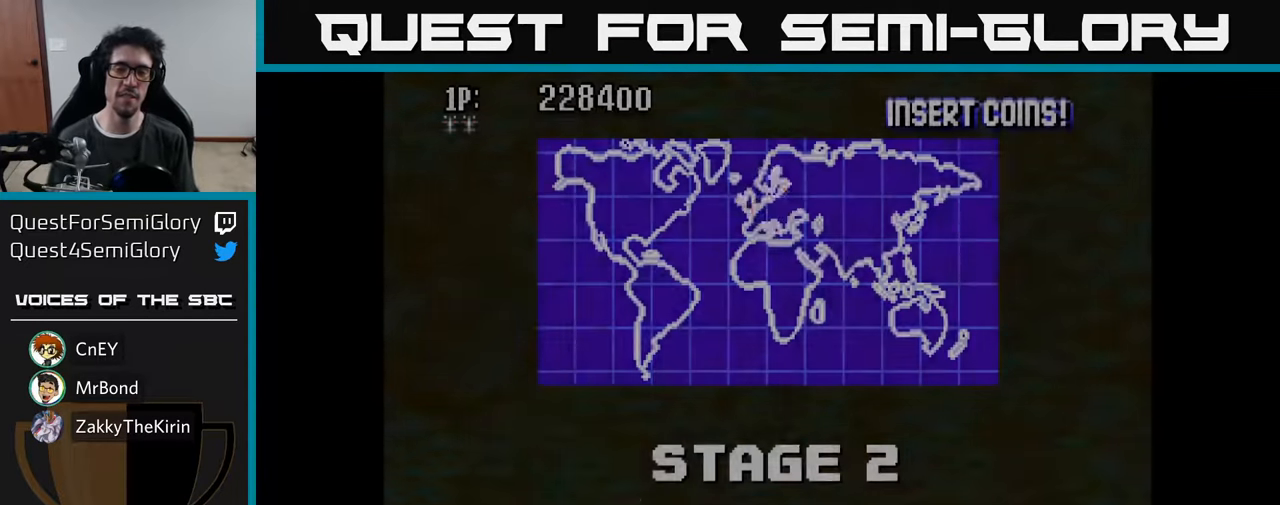
Gameplay with a controller (Xbox layout); each line is a JSON object with the inputs held at the frame after it. "events" lists button and stick changes between this image and that frame as [ms after this image, input, new state], when the widget could be followed in between.
{"buttons": ["DPAD_RIGHT"], "left_stick": "center", "right_stick": "center", "events": [[384, "DPAD_RIGHT", "down"]]}
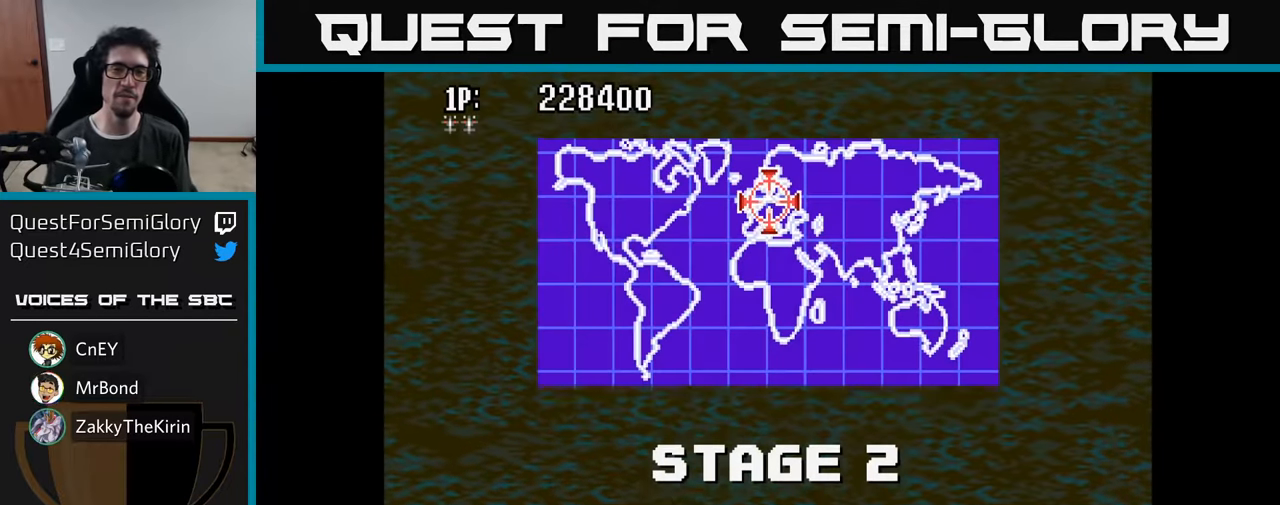
{"buttons": [], "left_stick": "center", "right_stick": "center", "events": [[84, "DPAD_DOWN", "down"], [234, "DPAD_DOWN", "up"], [234, "DPAD_RIGHT", "up"]]}
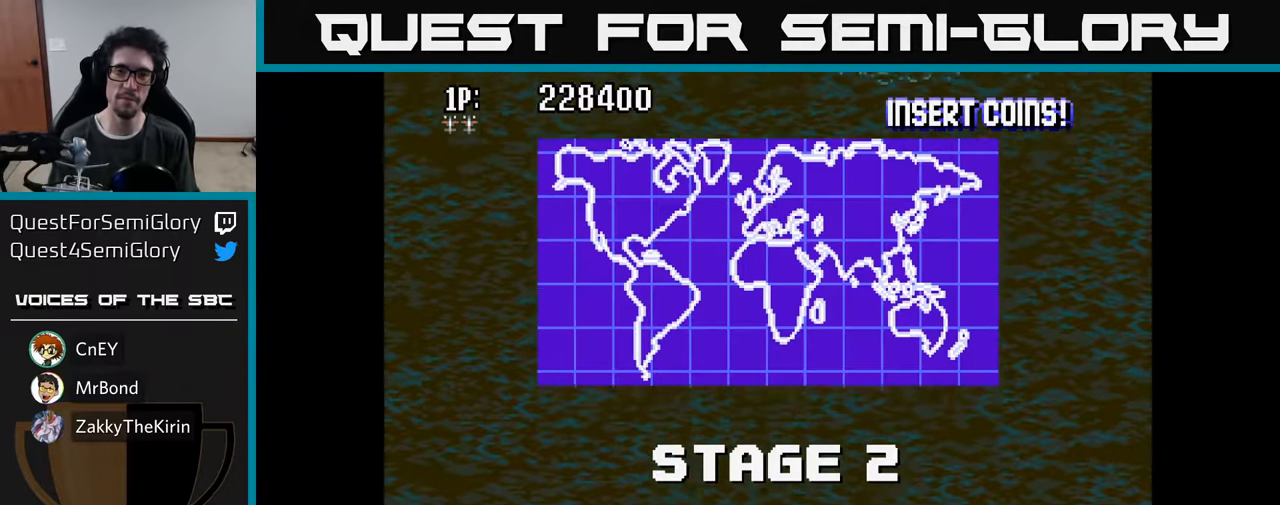
{"buttons": ["DPAD_UP"], "left_stick": "center", "right_stick": "center", "events": [[34, "DPAD_RIGHT", "down"], [200, "DPAD_RIGHT", "up"], [200, "DPAD_UP", "down"], [217, "DPAD_RIGHT", "down"], [284, "DPAD_RIGHT", "up"]]}
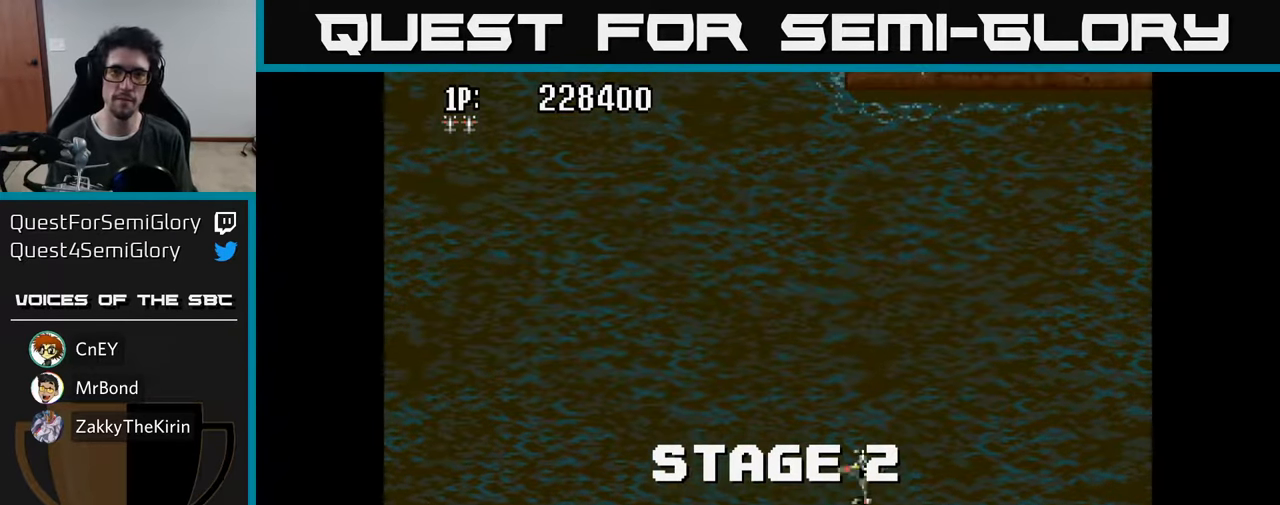
{"buttons": ["DPAD_UP"], "left_stick": "center", "right_stick": "center", "events": [[17, "A", "down"], [100, "A", "up"], [150, "A", "down"], [217, "A", "up"], [284, "A", "down"], [350, "A", "up"], [350, "DPAD_RIGHT", "down"], [400, "A", "down"], [467, "A", "up"], [500, "DPAD_RIGHT", "up"]]}
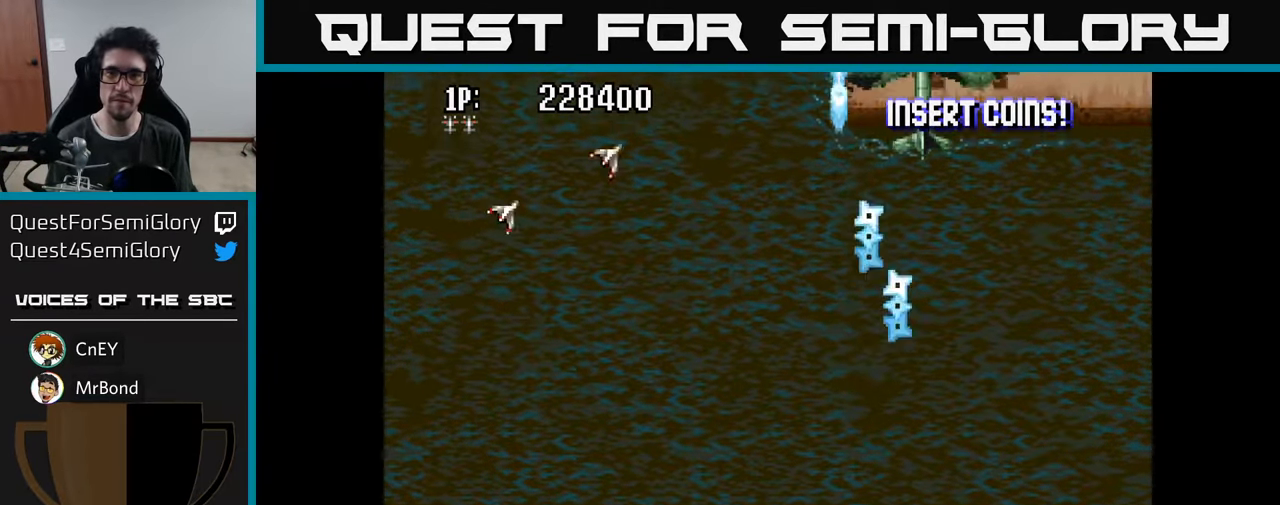
{"buttons": ["DPAD_DOWN"], "left_stick": "center", "right_stick": "center", "events": [[50, "A", "down"], [100, "A", "up"], [134, "DPAD_UP", "up"], [184, "A", "down"], [234, "A", "up"], [300, "A", "down"], [384, "A", "up"], [400, "DPAD_DOWN", "down"], [450, "A", "down"], [500, "A", "up"]]}
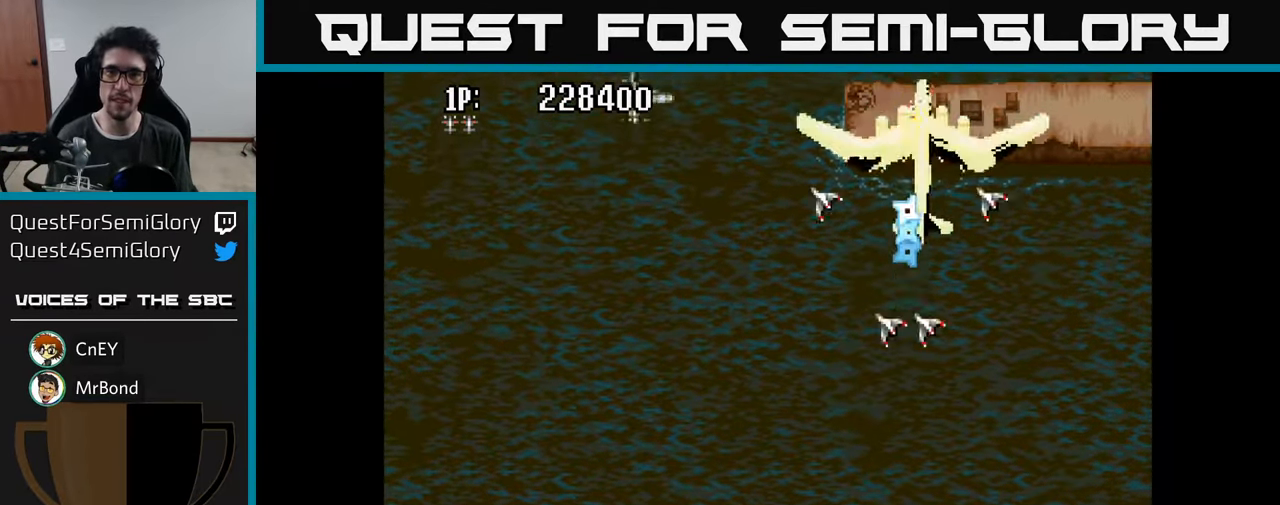
{"buttons": ["A", "DPAD_DOWN", "DPAD_LEFT"], "left_stick": "center", "right_stick": "center", "events": [[84, "DPAD_DOWN", "up"], [100, "A", "down"], [150, "A", "up"], [234, "A", "down"], [267, "A", "up"], [284, "DPAD_DOWN", "down"], [350, "A", "down"], [417, "A", "up"], [484, "A", "down"], [484, "DPAD_LEFT", "down"]]}
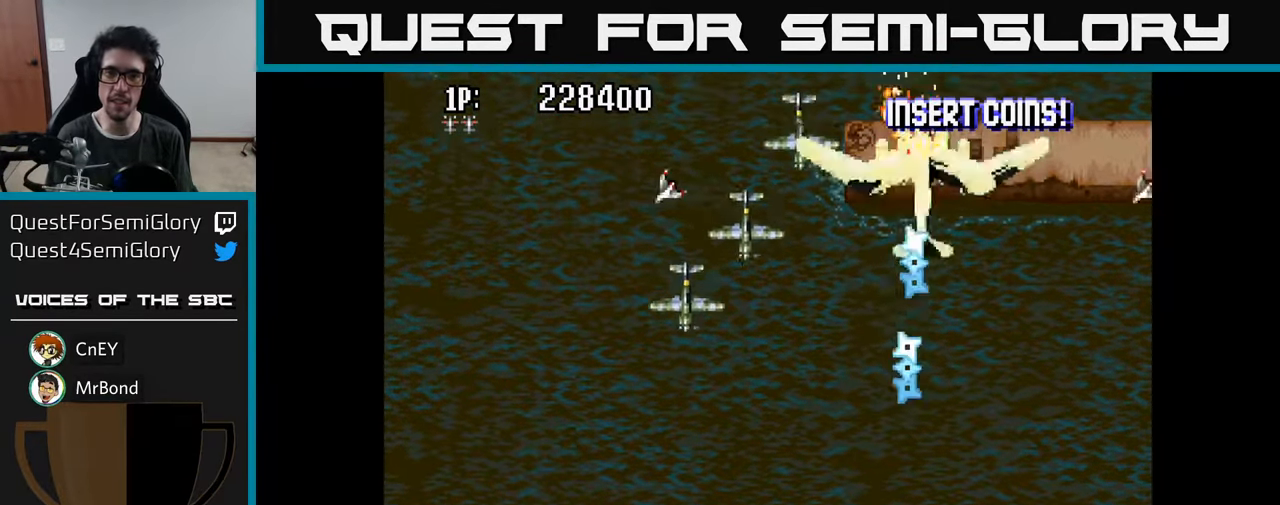
{"buttons": ["A", "DPAD_DOWN", "DPAD_RIGHT"], "left_stick": "center", "right_stick": "center", "events": [[17, "DPAD_DOWN", "up"], [50, "A", "up"], [100, "DPAD_DOWN", "down"], [117, "A", "down"], [184, "A", "up"], [284, "A", "down"], [367, "A", "up"], [384, "DPAD_LEFT", "up"], [433, "A", "down"], [433, "DPAD_RIGHT", "down"]]}
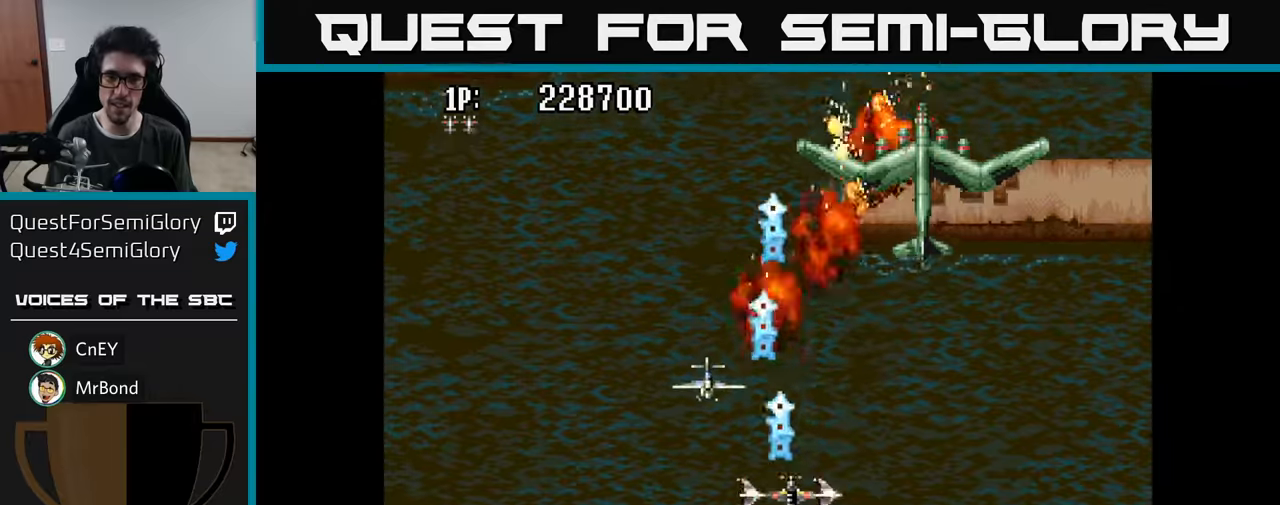
{"buttons": ["DPAD_RIGHT"], "left_stick": "center", "right_stick": "center"}
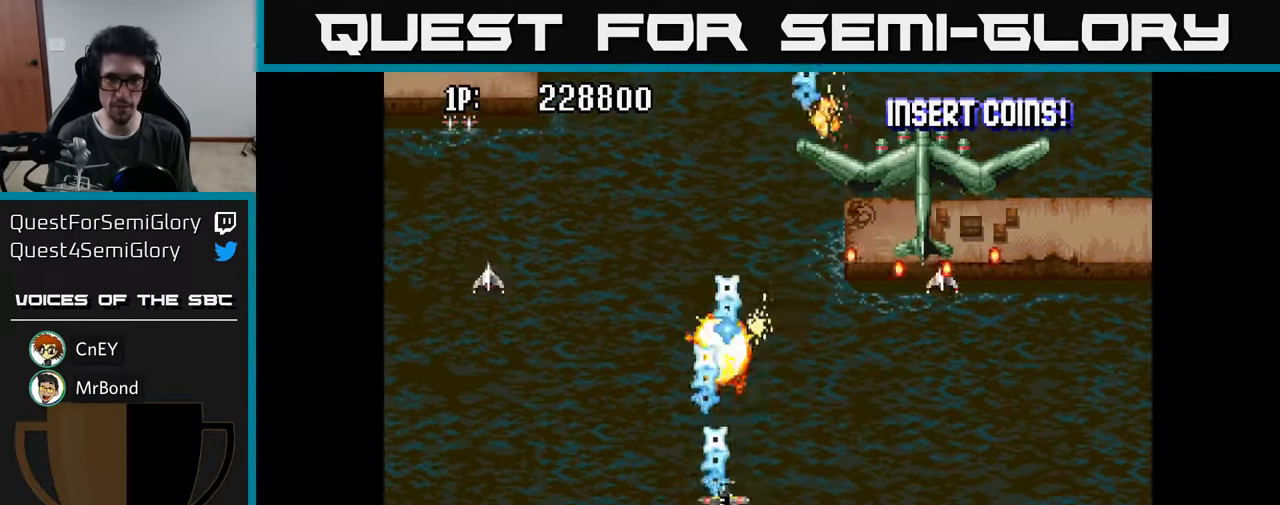
{"buttons": ["DPAD_UP"], "left_stick": "center", "right_stick": "center", "events": [[50, "A", "down"], [133, "A", "up"], [216, "A", "down"], [283, "A", "up"], [366, "A", "down"], [450, "A", "up"], [466, "DPAD_UP", "down"], [483, "DPAD_RIGHT", "up"]]}
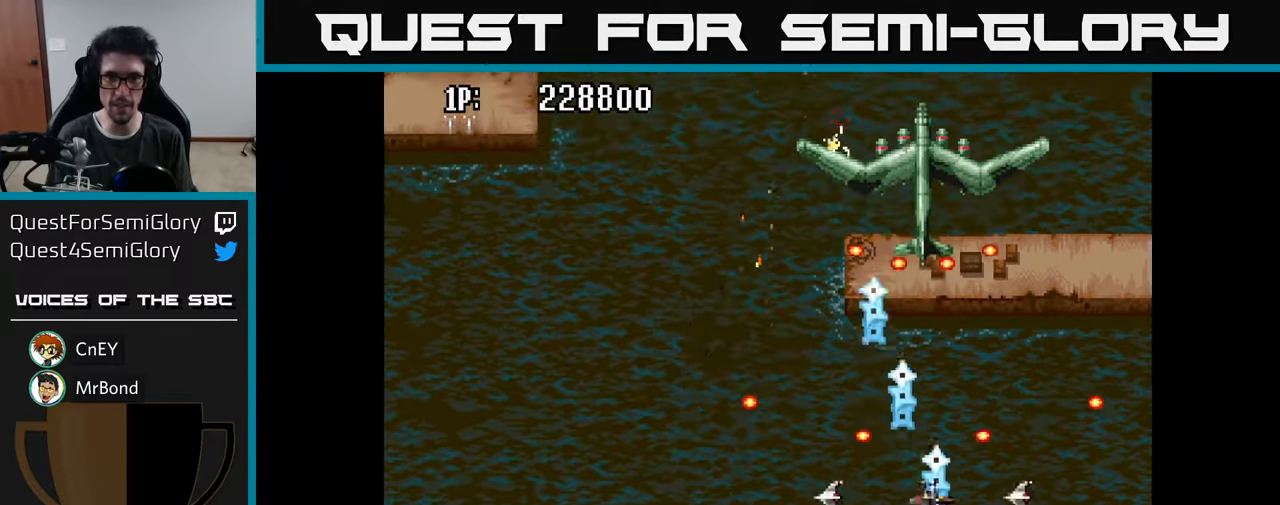
{"buttons": ["A"], "left_stick": "center", "right_stick": "center", "events": [[16, "A", "down"], [116, "A", "up"], [183, "A", "down"], [183, "DPAD_UP", "up"], [250, "DPAD_DOWN", "down"], [266, "A", "up"], [333, "A", "down"], [366, "DPAD_DOWN", "up"], [416, "A", "up"], [483, "A", "down"]]}
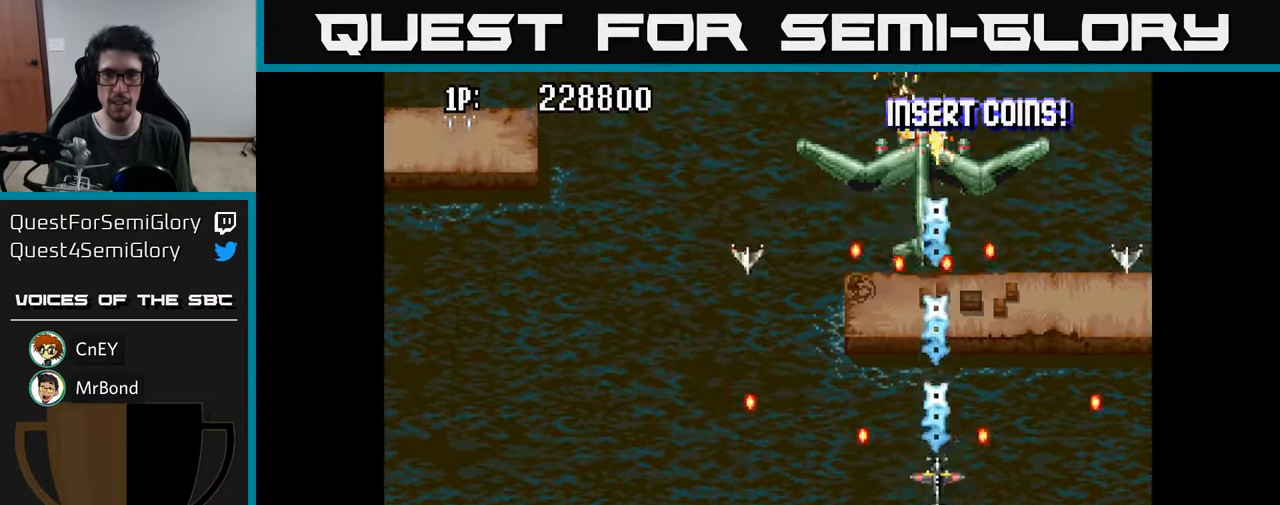
{"buttons": ["DPAD_UP"], "left_stick": "center", "right_stick": "center", "events": [[33, "DPAD_LEFT", "down"], [66, "A", "up"], [100, "DPAD_LEFT", "up"], [133, "A", "down"], [200, "A", "up"], [283, "A", "down"], [350, "A", "up"], [350, "DPAD_UP", "down"], [433, "A", "down"], [500, "A", "up"]]}
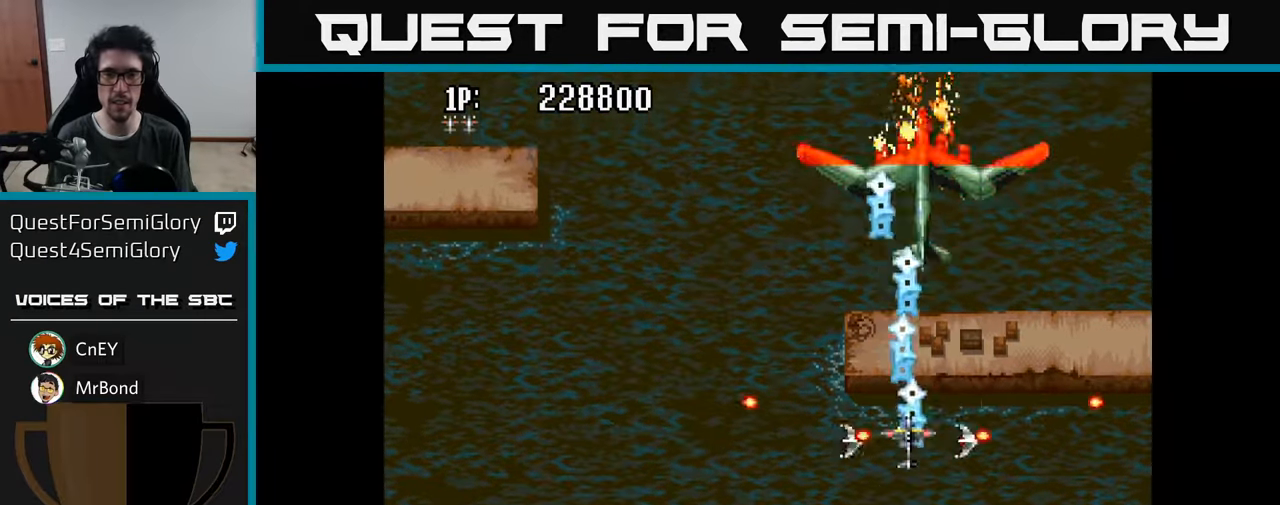
{"buttons": ["A", "DPAD_UP"], "left_stick": "center", "right_stick": "center", "events": [[66, "A", "down"], [133, "A", "up"], [183, "DPAD_LEFT", "down"], [200, "A", "down"], [283, "A", "up"], [333, "A", "down"], [383, "DPAD_LEFT", "up"], [416, "A", "up"], [483, "A", "down"]]}
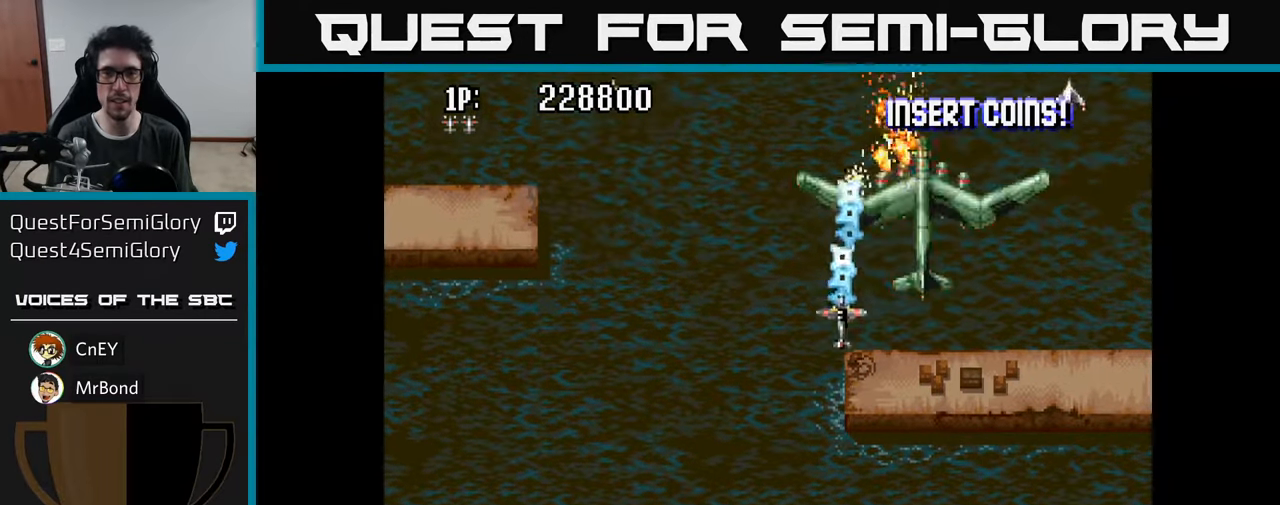
{"buttons": ["DPAD_LEFT"], "left_stick": "center", "right_stick": "center", "events": [[33, "DPAD_LEFT", "down"], [50, "DPAD_UP", "up"], [100, "A", "up"], [100, "DPAD_DOWN", "down"], [166, "A", "down"], [166, "DPAD_LEFT", "up"], [266, "A", "up"], [433, "DPAD_LEFT", "down"], [450, "DPAD_DOWN", "up"]]}
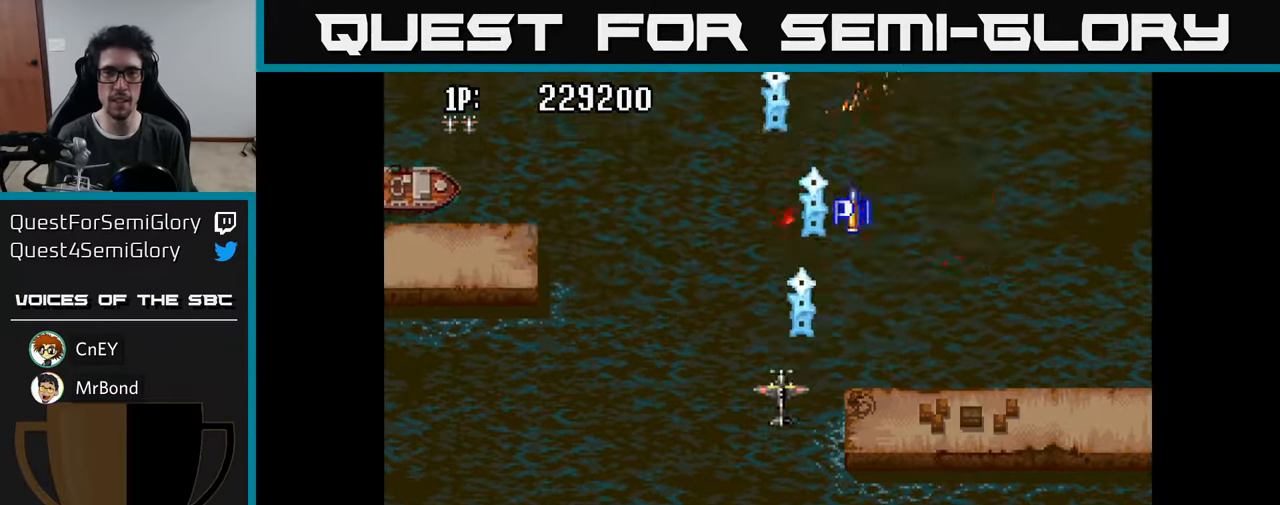
{"buttons": ["DPAD_LEFT"], "left_stick": "center", "right_stick": "center", "events": []}
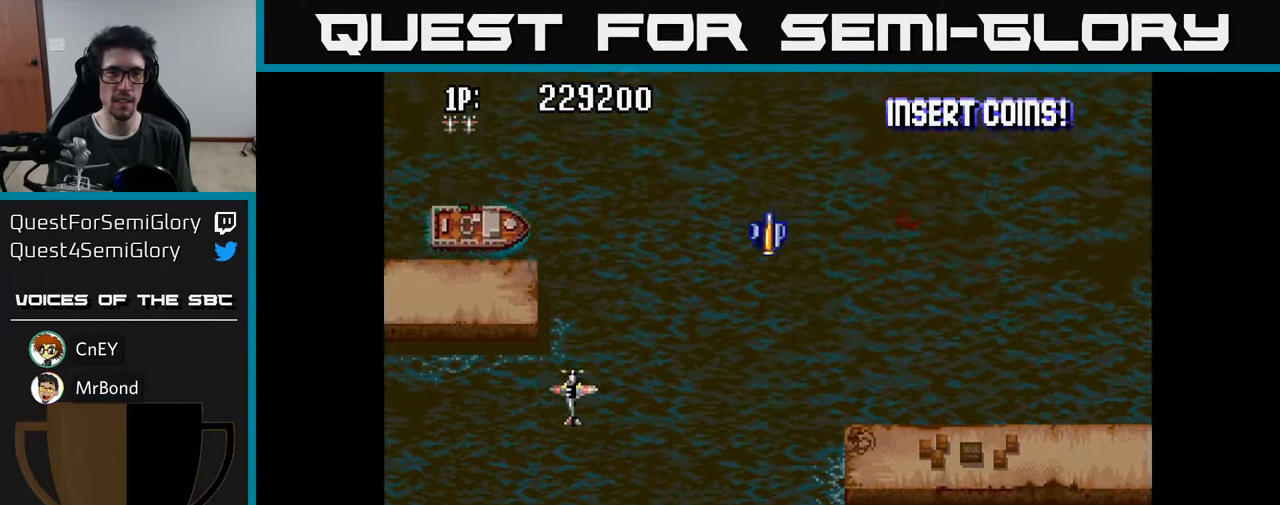
{"buttons": ["DPAD_LEFT"], "left_stick": "center", "right_stick": "center", "events": [[50, "A", "down"], [66, "DPAD_UP", "down"], [100, "A", "up"], [116, "DPAD_LEFT", "up"], [150, "A", "down"], [183, "DPAD_UP", "up"], [216, "A", "up"], [283, "A", "down"], [350, "A", "up"], [416, "A", "down"], [416, "DPAD_LEFT", "down"], [500, "A", "up"]]}
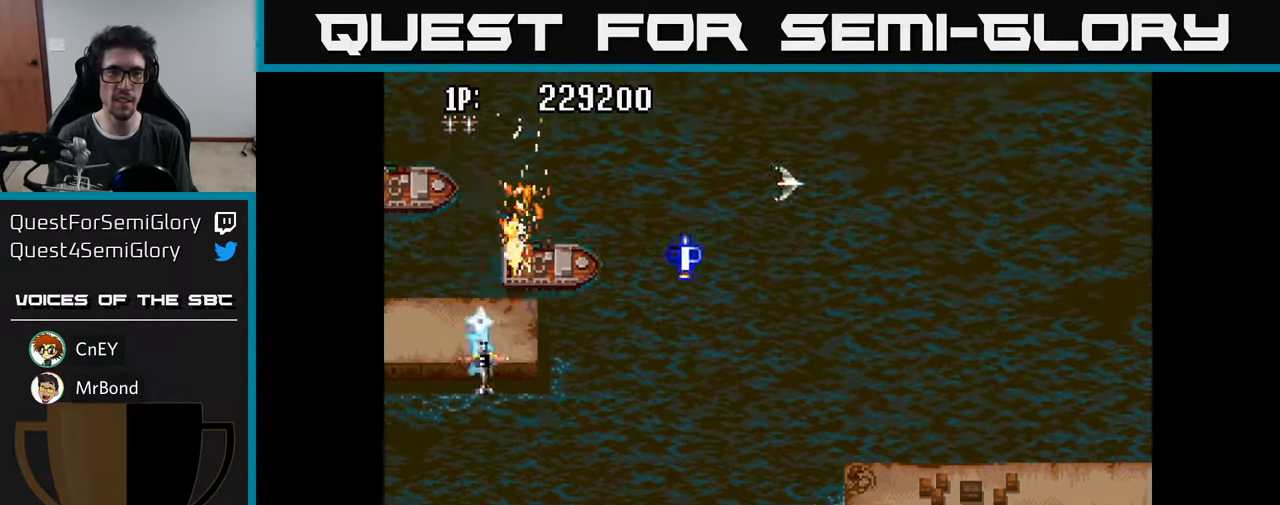
{"buttons": ["DPAD_RIGHT"], "left_stick": "center", "right_stick": "center", "events": [[50, "DPAD_UP", "down"], [83, "DPAD_LEFT", "up"], [100, "A", "down"], [183, "A", "up"], [183, "DPAD_UP", "up"], [233, "A", "down"], [316, "A", "up"], [350, "DPAD_RIGHT", "down"], [383, "A", "down"], [466, "A", "up"]]}
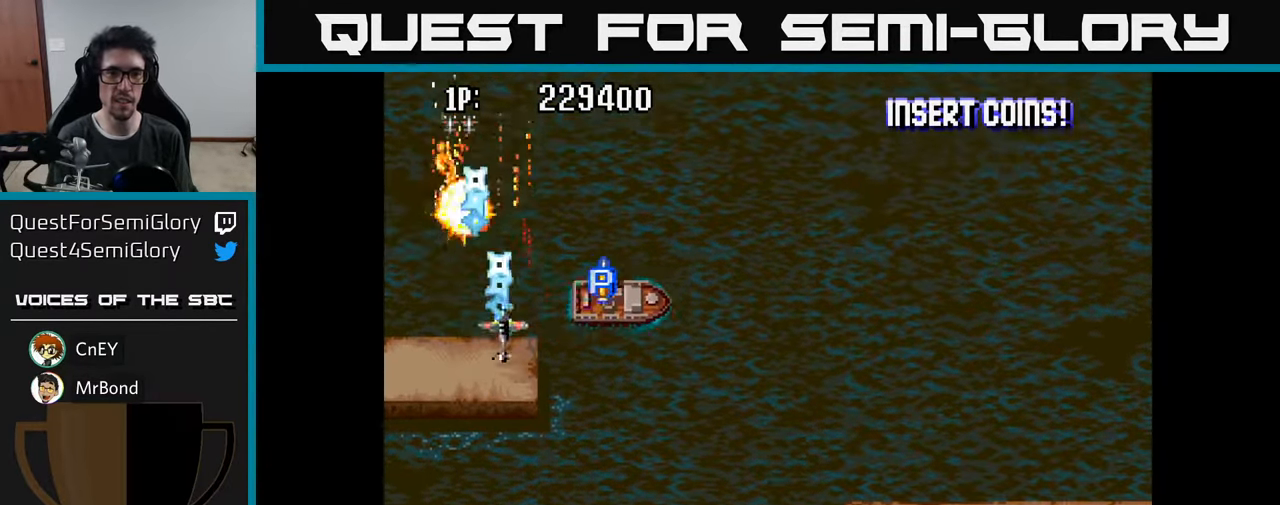
{"buttons": ["DPAD_UP", "DPAD_LEFT"], "left_stick": "center", "right_stick": "center"}
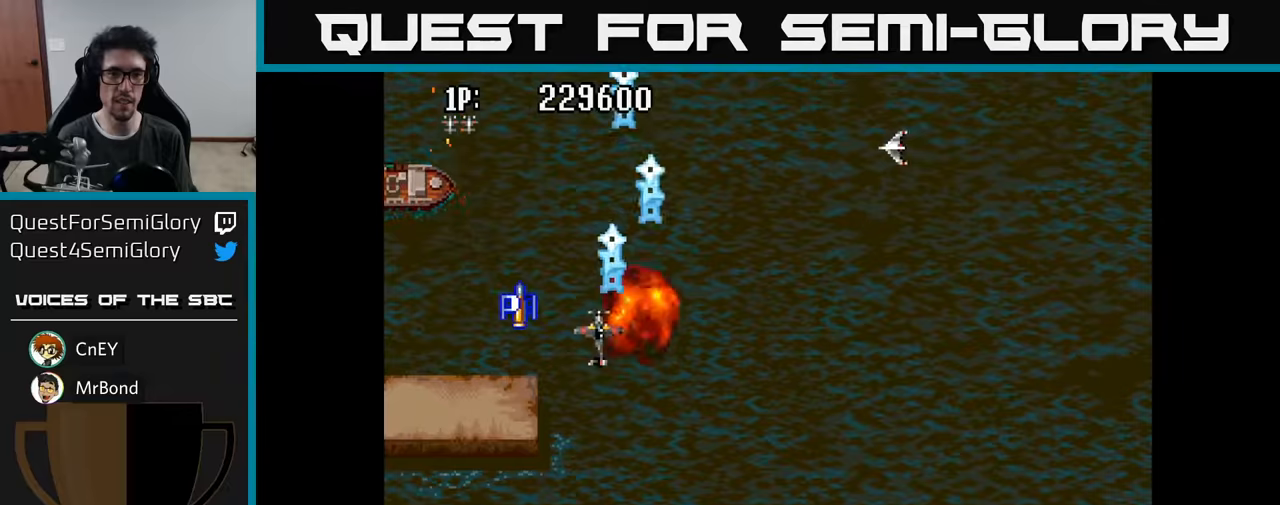
{"buttons": ["DPAD_UP", "DPAD_LEFT"], "left_stick": "center", "right_stick": "center", "events": [[17, "DPAD_UP", "up"], [33, "A", "down"], [100, "A", "up"], [133, "DPAD_DOWN", "down"], [183, "DPAD_LEFT", "up"], [200, "A", "down"], [267, "A", "up"], [317, "DPAD_LEFT", "down"], [333, "DPAD_DOWN", "up"], [350, "A", "down"], [367, "DPAD_UP", "down"], [433, "A", "up"]]}
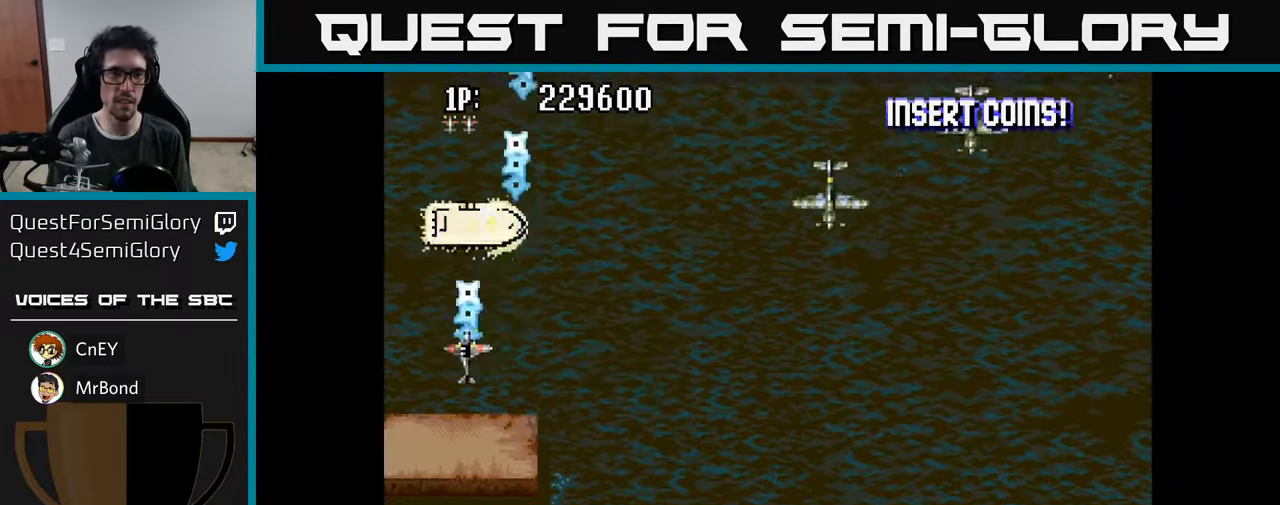
{"buttons": ["A", "DPAD_DOWN", "DPAD_RIGHT"], "left_stick": "center", "right_stick": "center"}
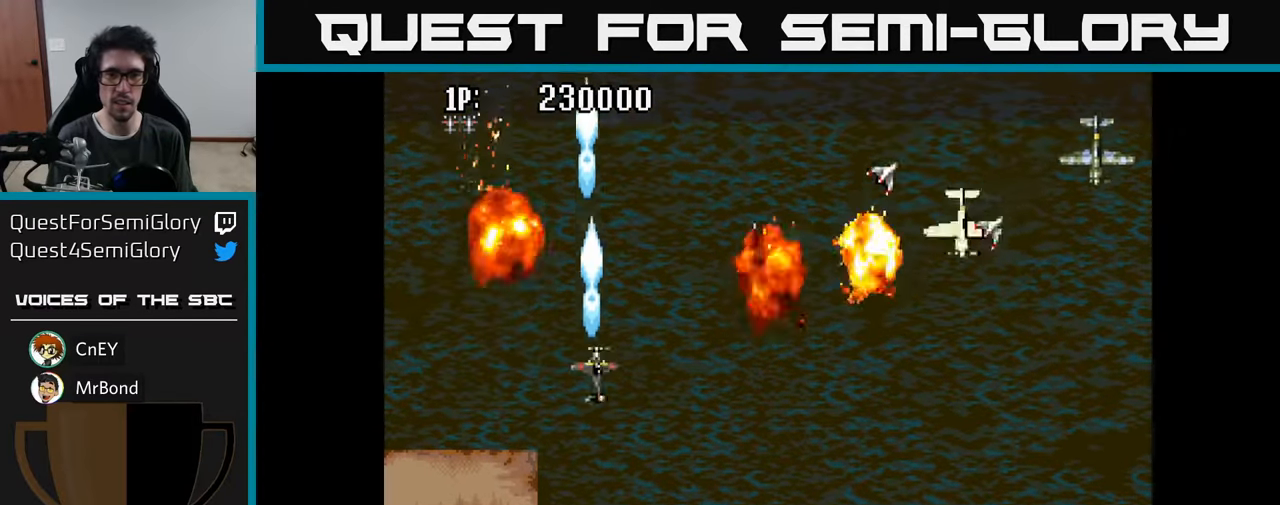
{"buttons": ["DPAD_RIGHT"], "left_stick": "center", "right_stick": "center", "events": [[50, "DPAD_DOWN", "up"], [117, "A", "up"], [183, "A", "down"], [283, "A", "up"], [367, "A", "down"], [467, "A", "up"]]}
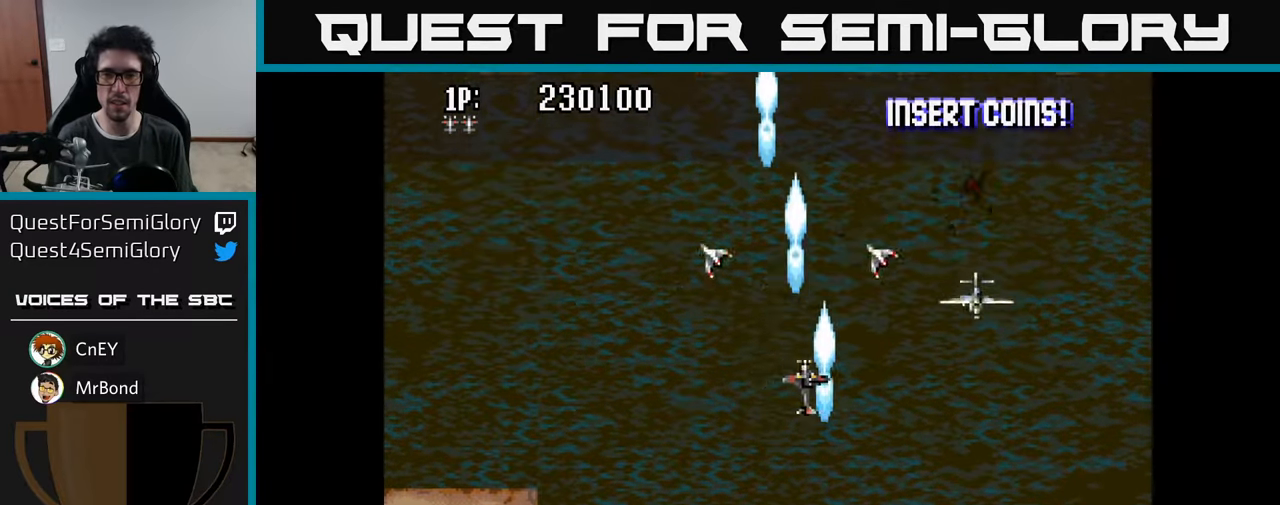
{"buttons": ["DPAD_UP", "DPAD_LEFT"], "left_stick": "center", "right_stick": "center"}
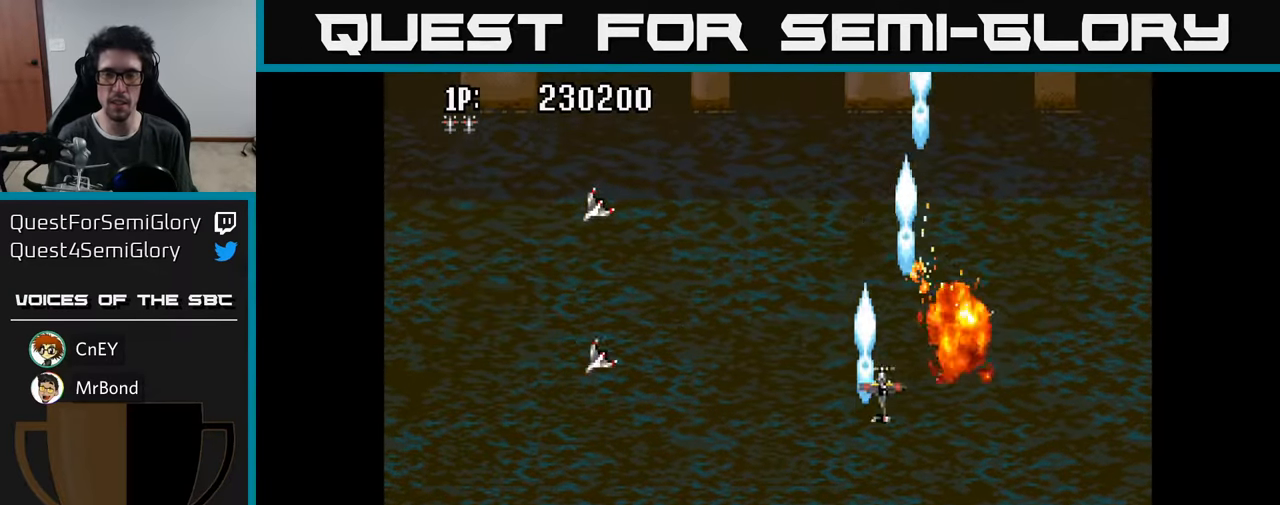
{"buttons": ["DPAD_LEFT"], "left_stick": "center", "right_stick": "center", "events": [[333, "DPAD_UP", "up"]]}
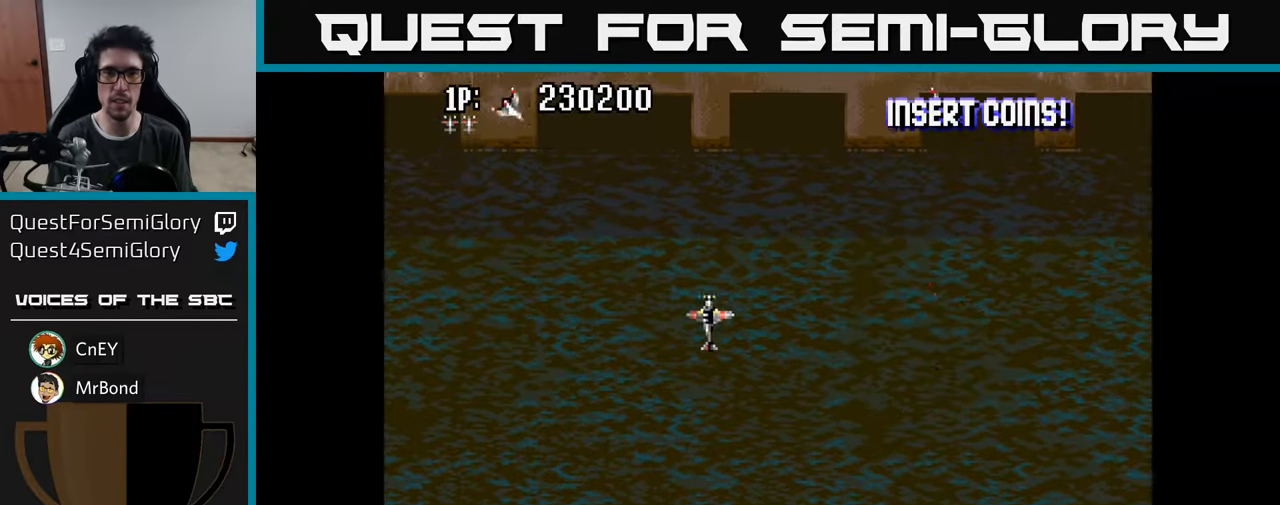
{"buttons": ["DPAD_UP"], "left_stick": "center", "right_stick": "center", "events": [[33, "DPAD_LEFT", "up"], [383, "DPAD_UP", "down"]]}
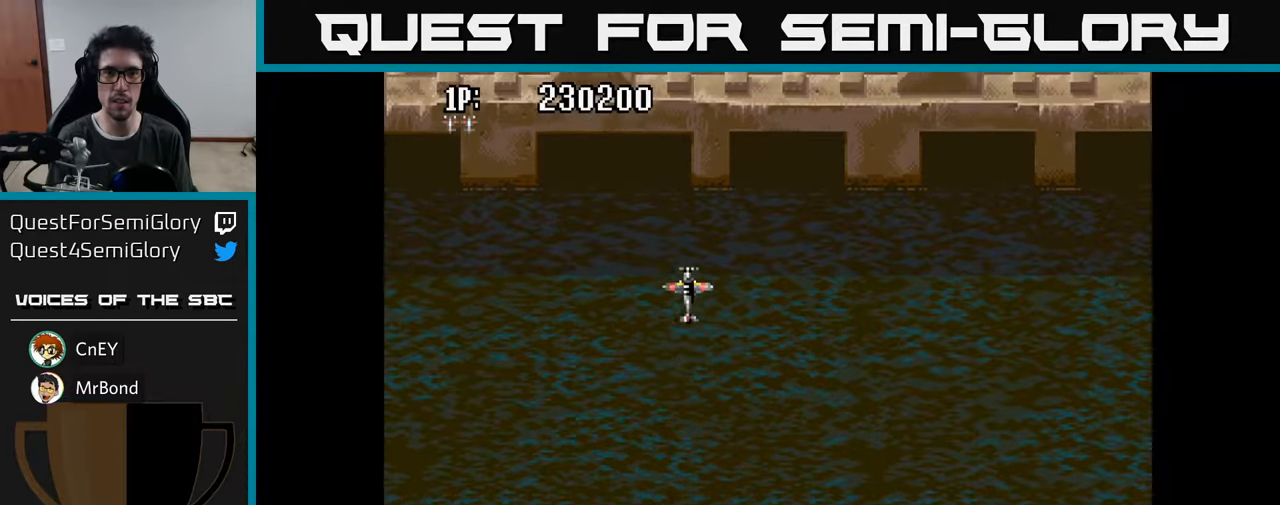
{"buttons": ["DPAD_UP"], "left_stick": "center", "right_stick": "center", "events": [[183, "A", "down"], [233, "A", "up"], [267, "DPAD_RIGHT", "down"], [300, "A", "down"], [367, "A", "up"], [383, "DPAD_RIGHT", "up"], [450, "A", "down"], [500, "A", "up"]]}
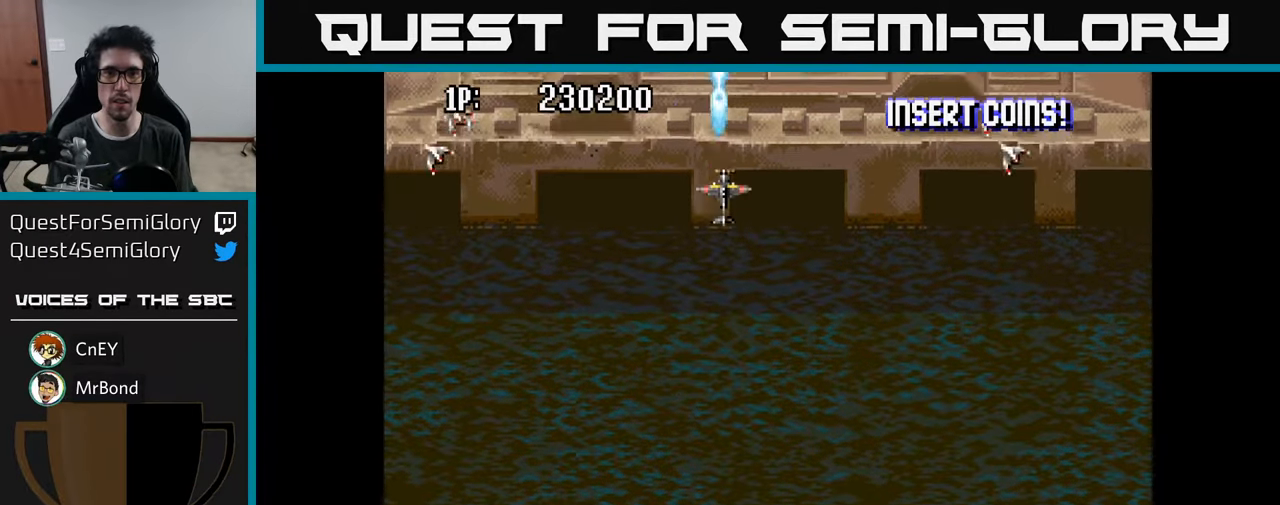
{"buttons": [], "left_stick": "center", "right_stick": "center", "events": [[50, "DPAD_UP", "up"], [83, "A", "down"], [150, "A", "up"], [233, "A", "down"], [283, "A", "up"], [383, "A", "down"], [433, "A", "up"]]}
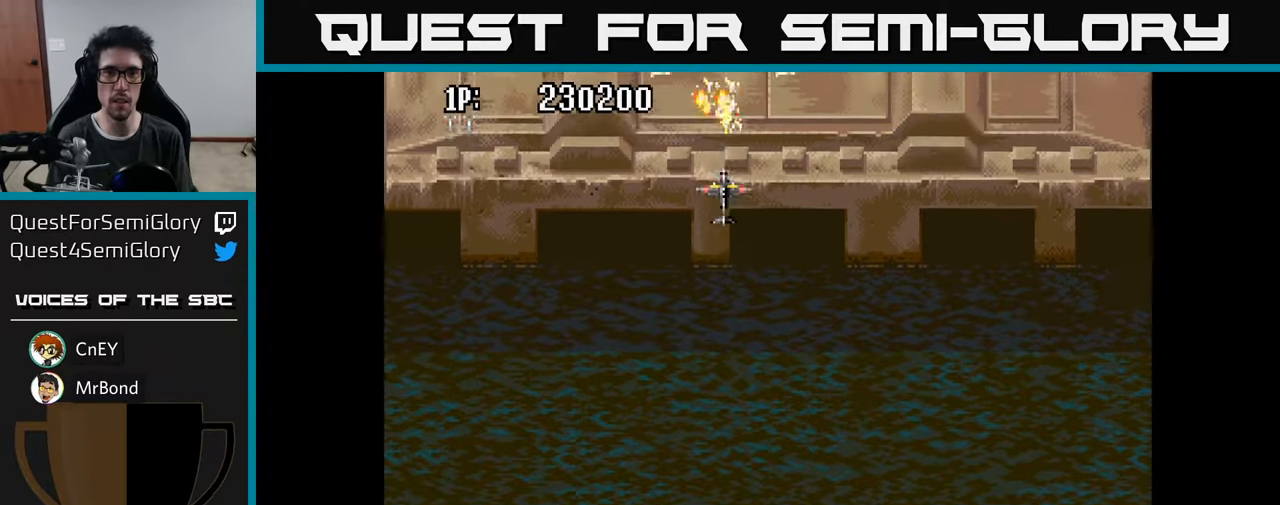
{"buttons": ["A"], "left_stick": "center", "right_stick": "center", "events": [[33, "A", "down"], [83, "A", "up"], [117, "DPAD_LEFT", "down"], [167, "A", "down"], [250, "A", "up"], [300, "DPAD_DOWN", "down"], [317, "A", "down"], [333, "DPAD_LEFT", "up"], [367, "A", "up"], [450, "A", "down"], [483, "DPAD_DOWN", "up"]]}
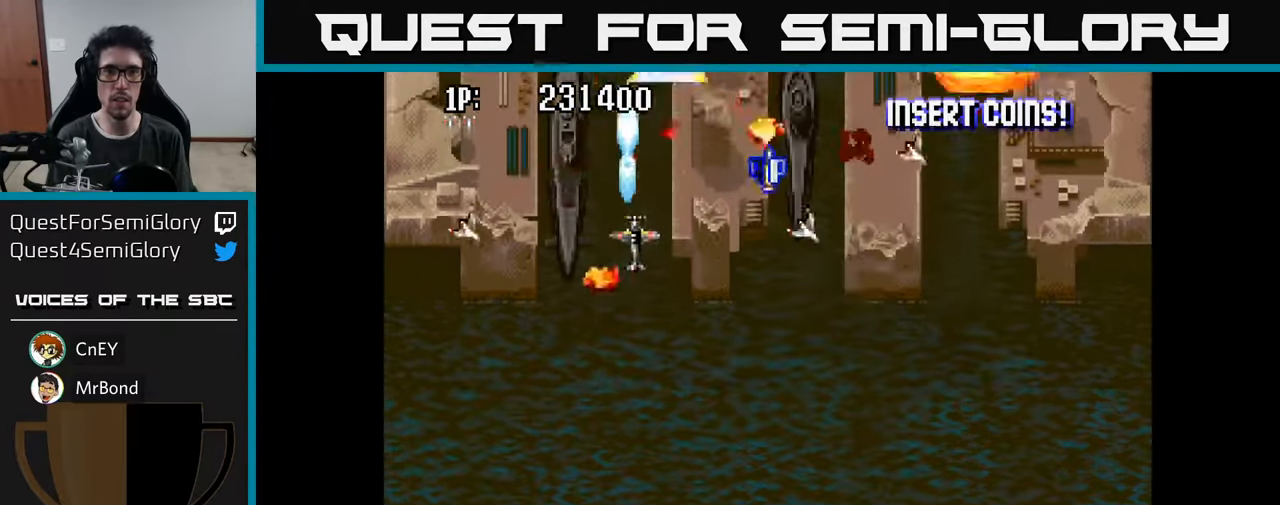
{"buttons": [], "left_stick": "center", "right_stick": "center", "events": [[33, "A", "up"], [117, "A", "down"], [117, "DPAD_DOWN", "down"], [150, "DPAD_LEFT", "down"], [183, "DPAD_DOWN", "up"], [200, "A", "up"], [250, "A", "down"], [333, "A", "up"], [333, "DPAD_LEFT", "up"], [400, "A", "down"], [467, "A", "up"]]}
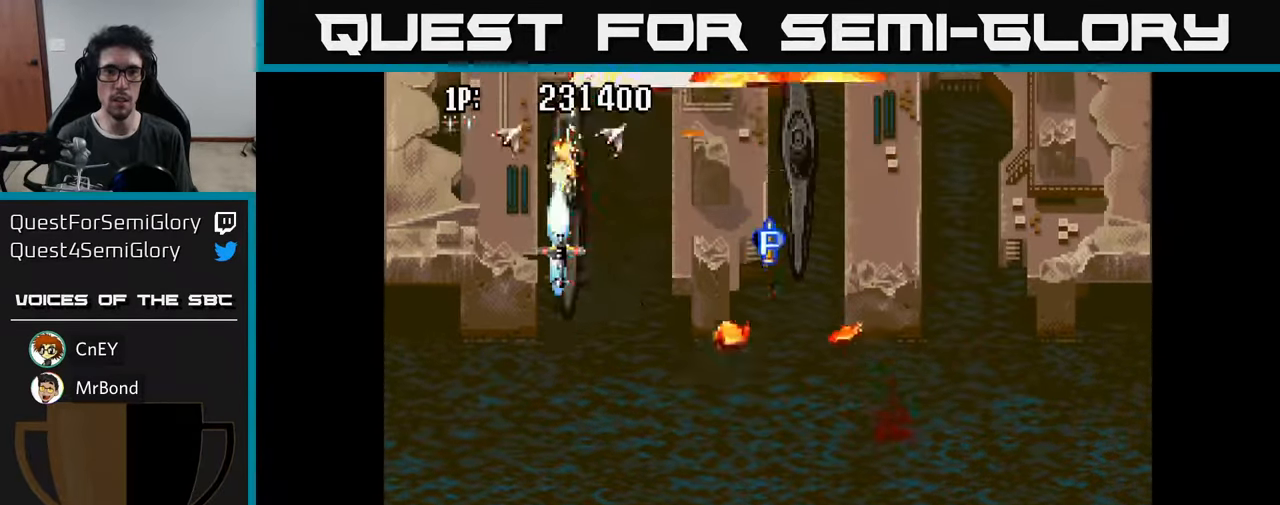
{"buttons": ["A", "DPAD_RIGHT"], "left_stick": "center", "right_stick": "center", "events": [[50, "A", "down"], [117, "A", "up"], [167, "DPAD_DOWN", "down"], [184, "A", "down"], [200, "DPAD_RIGHT", "down"], [250, "A", "up"], [284, "DPAD_DOWN", "up"], [334, "A", "down"], [400, "A", "up"], [484, "A", "down"]]}
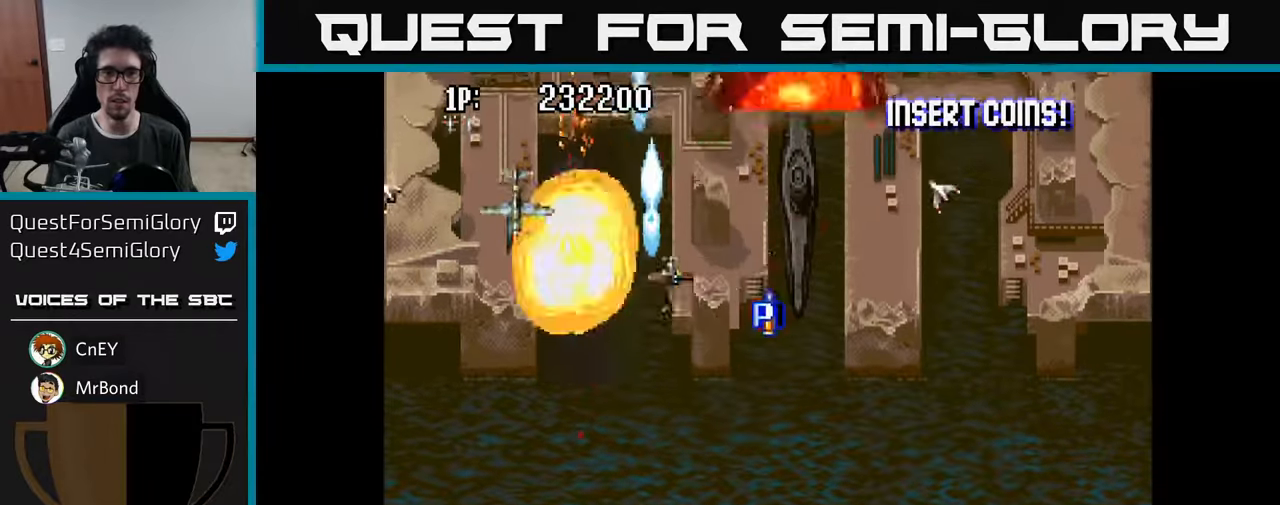
{"buttons": ["A"], "left_stick": "center", "right_stick": "center", "events": [[67, "A", "up"], [150, "A", "down"], [217, "A", "up"], [284, "DPAD_RIGHT", "up"], [300, "A", "down"], [384, "A", "up"], [467, "A", "down"]]}